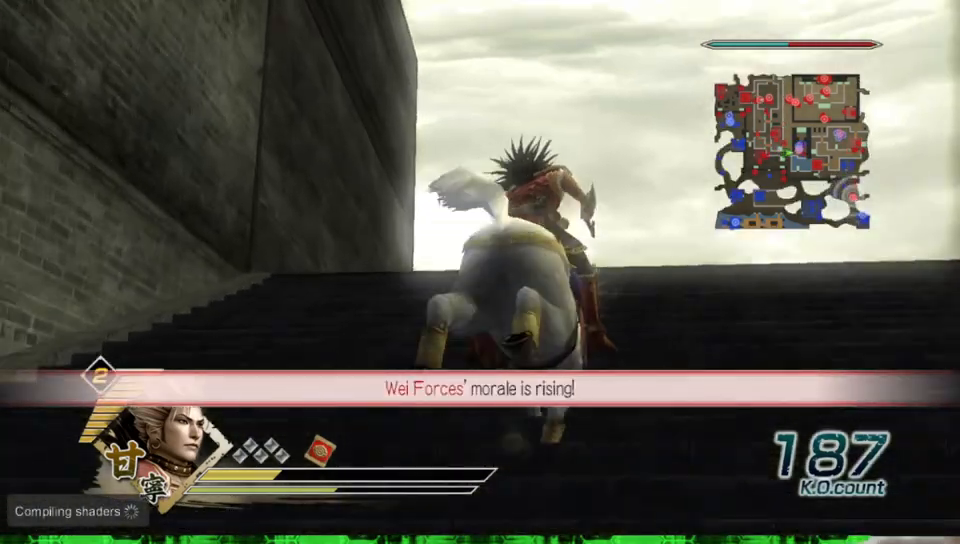
Gameplay with a controller (Xbox layout); each line is a JSON object with the inputs held at the frame after it (dt_ms = milliseconds from this image to that frame). "events" lists button and stick changes between this image and that frame as [ms after this image, input, new state], when the widget could be followed in between. Not read: L3 R3 X.
{"dt_ms": 500, "buttons": [], "left_stick": "up", "right_stick": "up", "events": [[17, "right_stick", "up"], [267, "right_stick", "center"], [467, "right_stick", "up"]]}
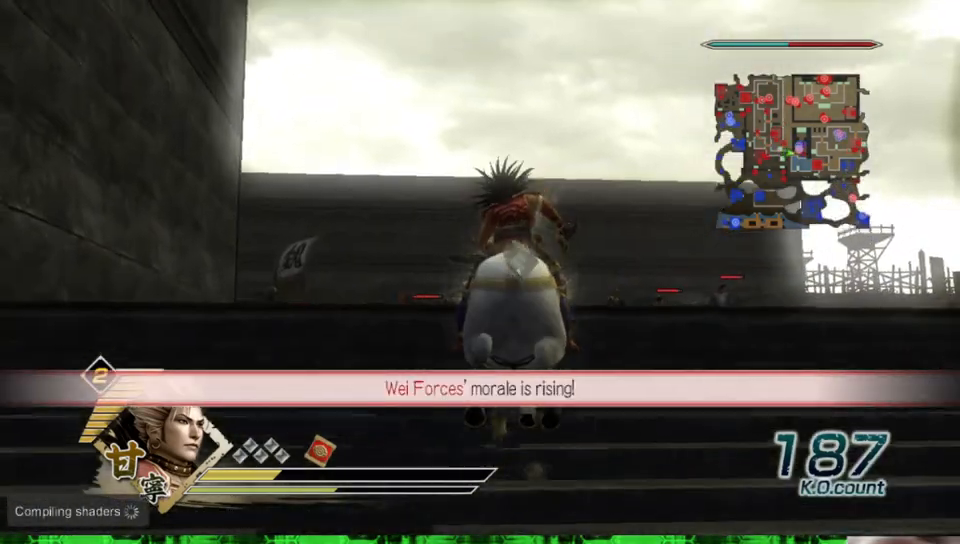
{"dt_ms": 500, "buttons": [], "left_stick": "up", "right_stick": "center", "events": [[233, "right_stick", "center"]]}
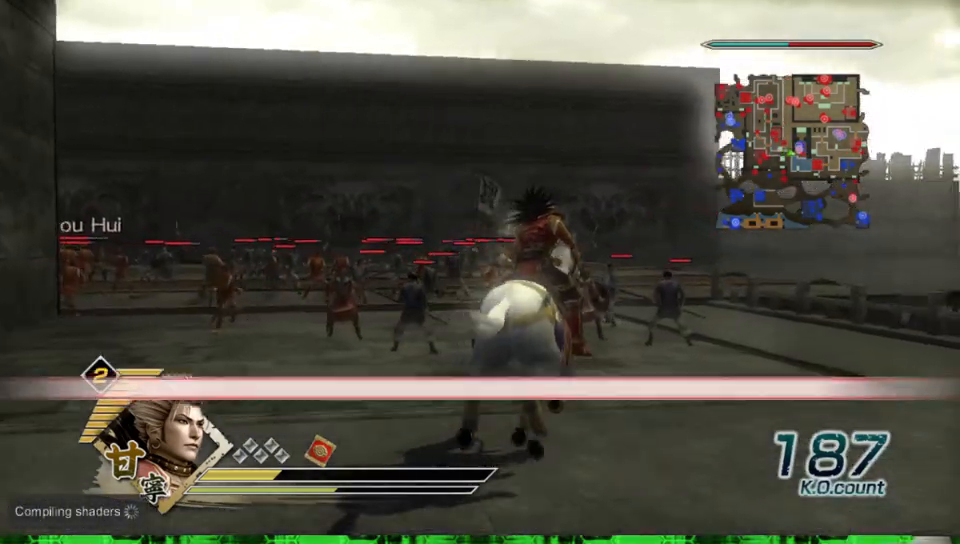
{"dt_ms": 500, "buttons": [], "left_stick": "up", "right_stick": "up", "events": [[333, "right_stick", "up"]]}
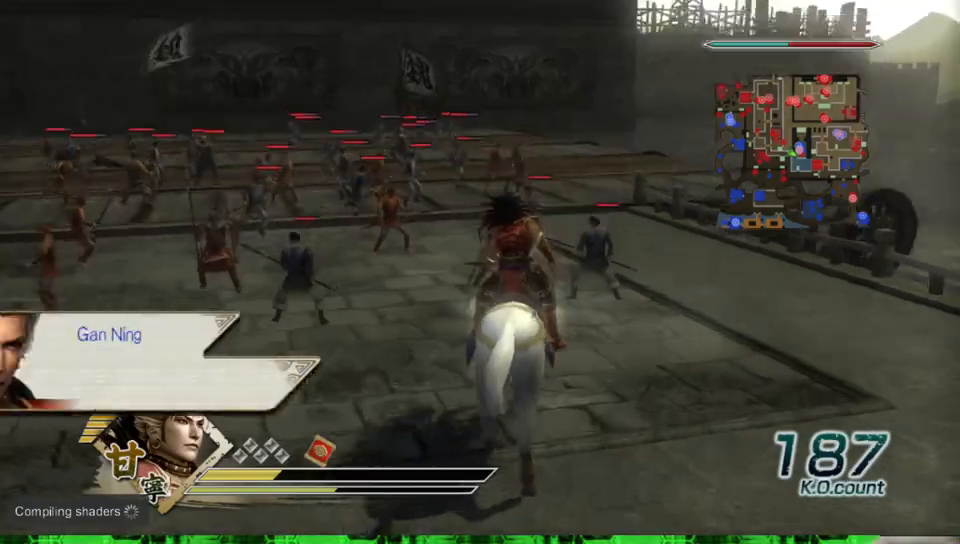
{"dt_ms": 1000, "buttons": [], "left_stick": "center", "right_stick": "center", "events": [[83, "right_stick", "center"], [400, "right_stick", "up"], [500, "right_stick", "center"], [767, "left_stick", "right"], [850, "left_stick", "center"]]}
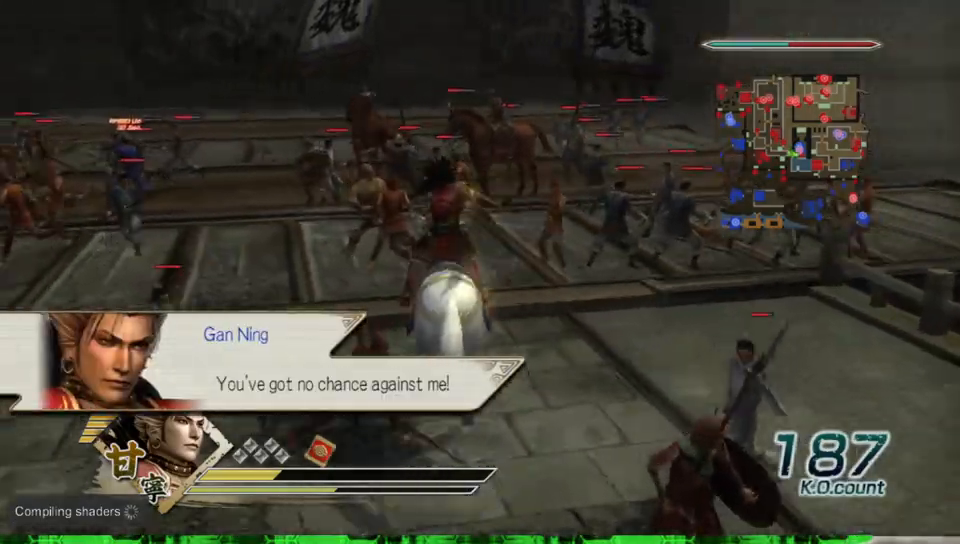
{"dt_ms": 500, "buttons": [], "left_stick": "left", "right_stick": "center", "events": [[17, "left_stick", "down-left"], [233, "right_stick", "right"], [250, "left_stick", "left"], [467, "right_stick", "center"]]}
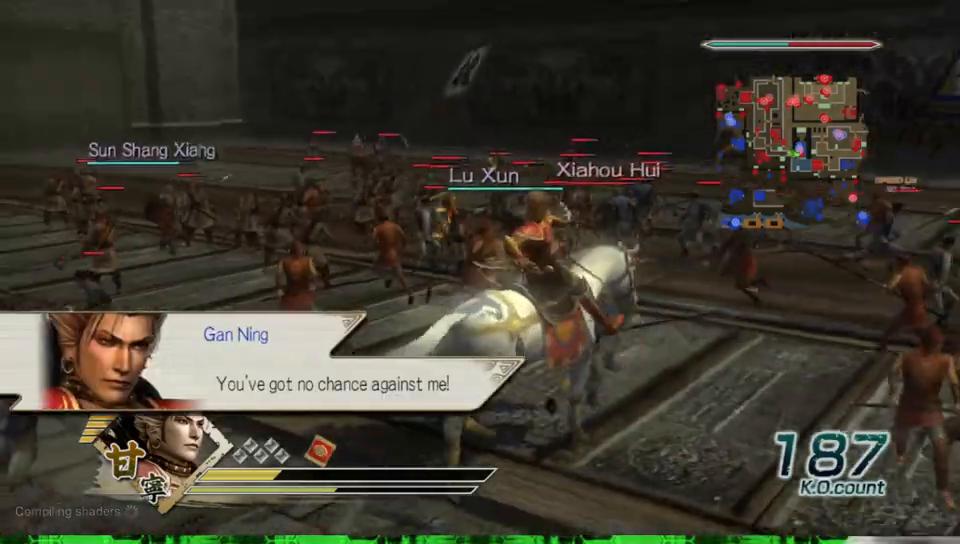
{"dt_ms": 500, "buttons": [], "left_stick": "left", "right_stick": "center", "events": []}
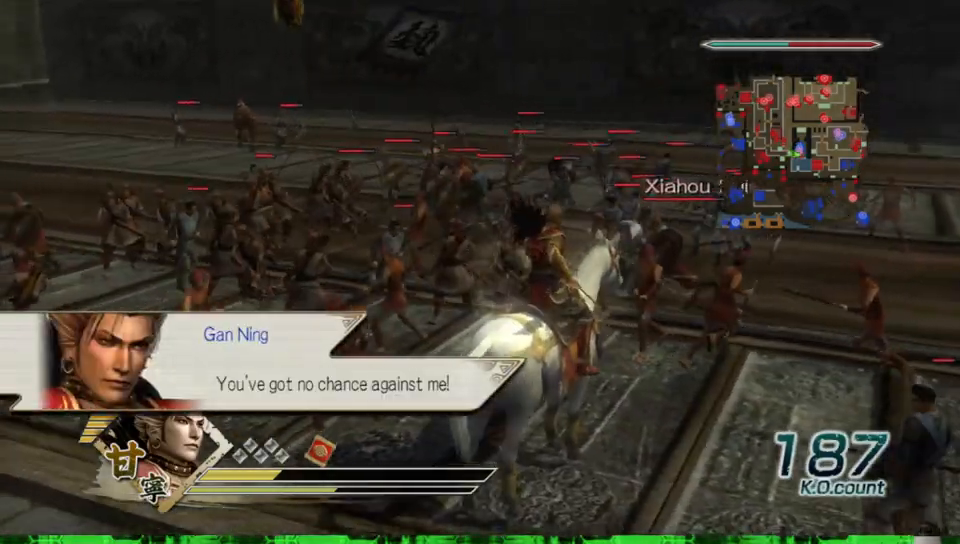
{"dt_ms": 500, "buttons": [], "left_stick": "left", "right_stick": "center", "events": [[200, "left_stick", "down-left"], [500, "left_stick", "left"]]}
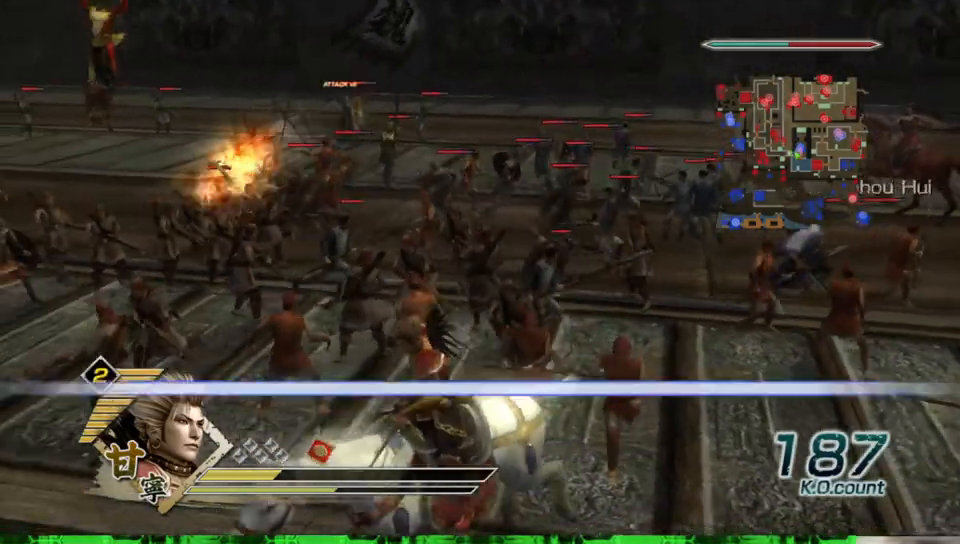
{"dt_ms": 500, "buttons": [], "left_stick": "left", "right_stick": "center", "events": []}
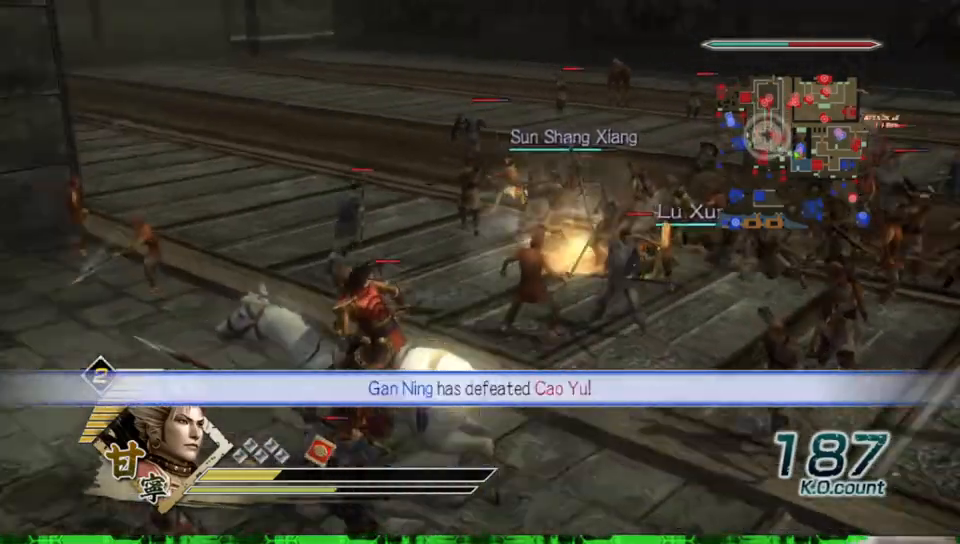
{"dt_ms": 500, "buttons": [], "left_stick": "up", "right_stick": "center", "events": [[150, "left_stick", "up-left"], [267, "left_stick", "up"]]}
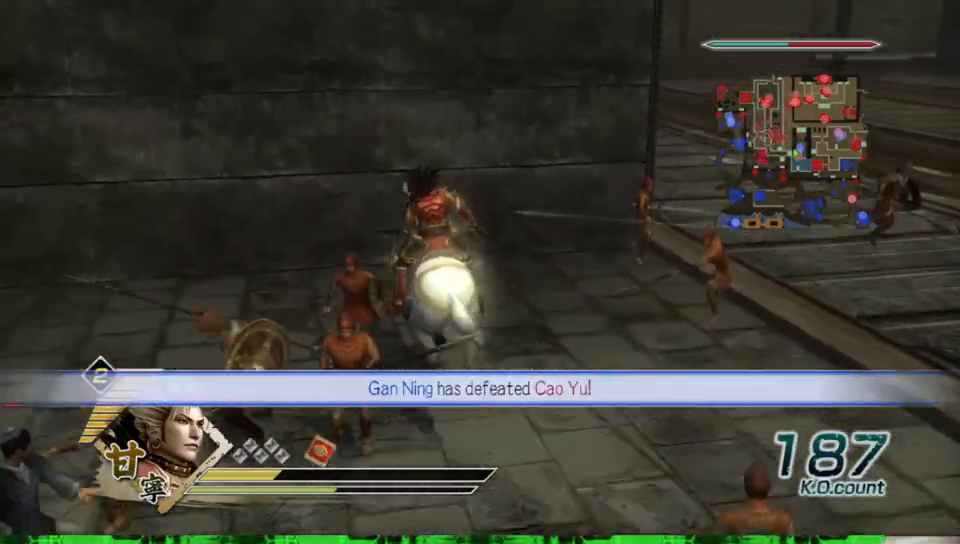
{"dt_ms": 500, "buttons": [], "left_stick": "up-right", "right_stick": "center", "events": [[83, "left_stick", "up-right"]]}
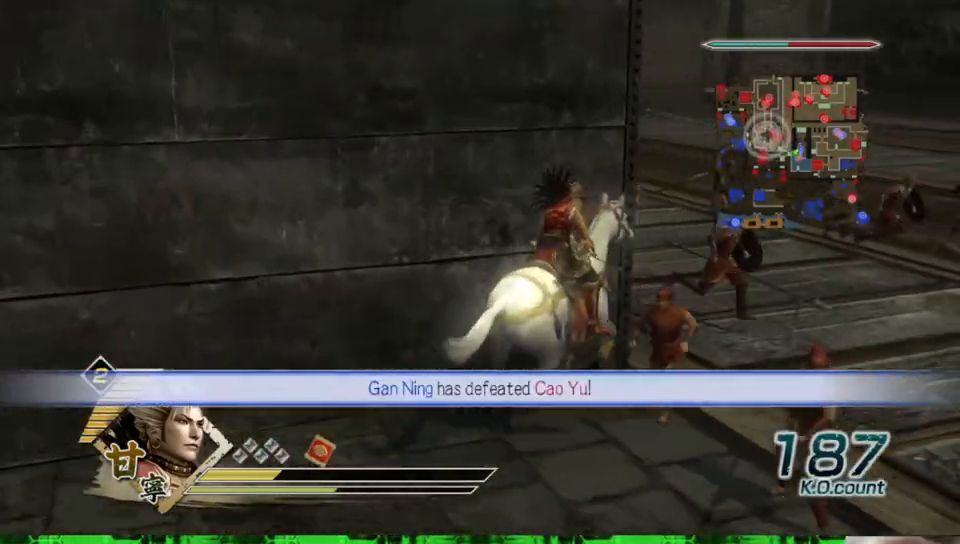
{"dt_ms": 500, "buttons": [], "left_stick": "up-left", "right_stick": "center", "events": [[117, "left_stick", "up"], [283, "left_stick", "up-left"]]}
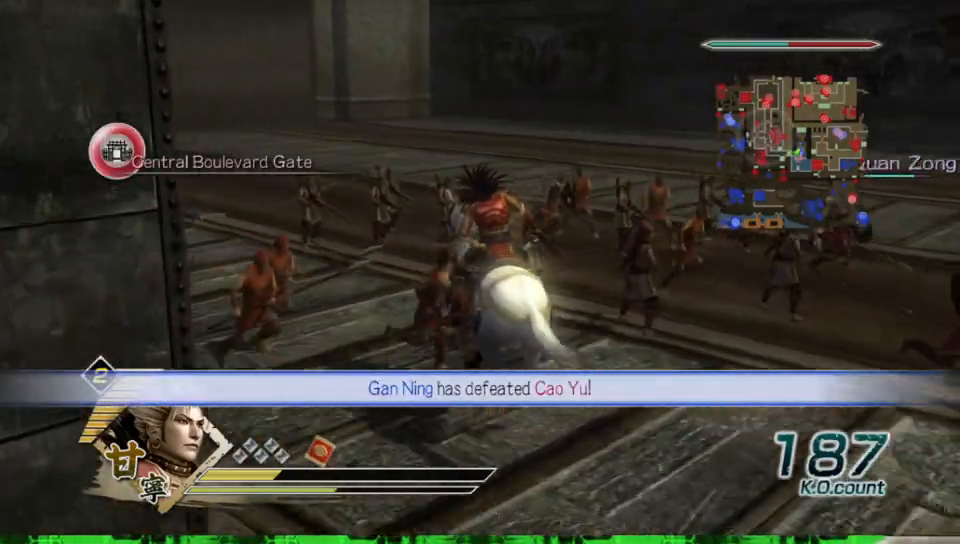
{"dt_ms": 500, "buttons": [], "left_stick": "up-left", "right_stick": "center", "events": []}
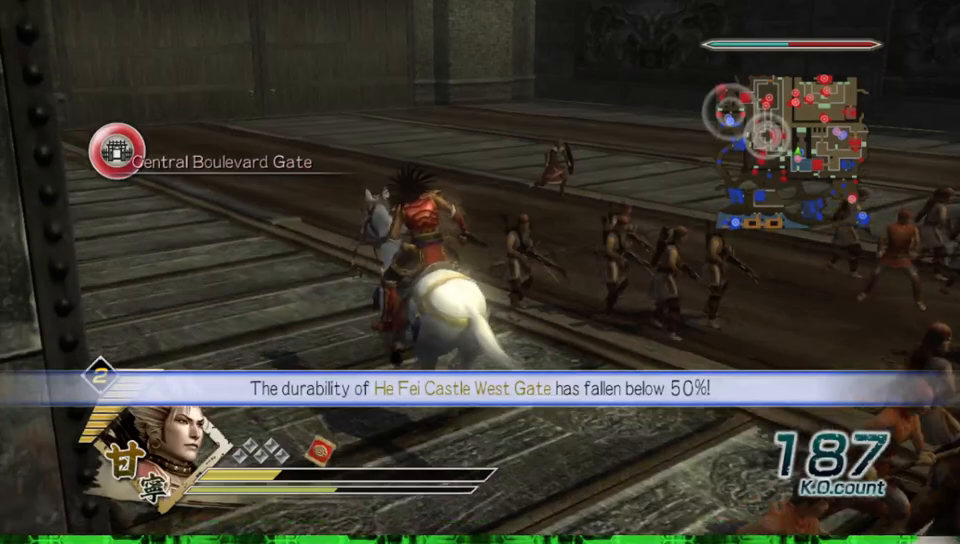
{"dt_ms": 500, "buttons": [], "left_stick": "up-left", "right_stick": "center", "events": []}
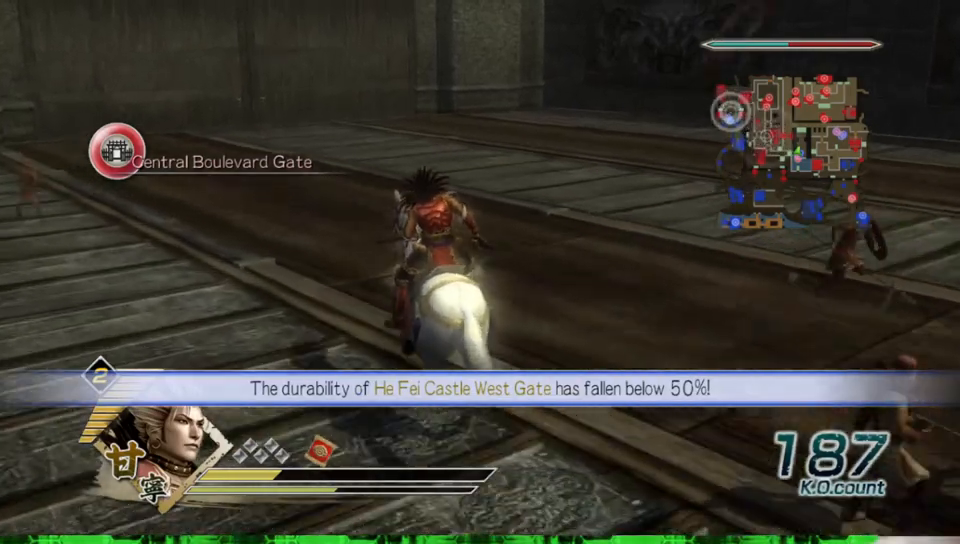
{"dt_ms": 500, "buttons": [], "left_stick": "up-left", "right_stick": "center", "events": []}
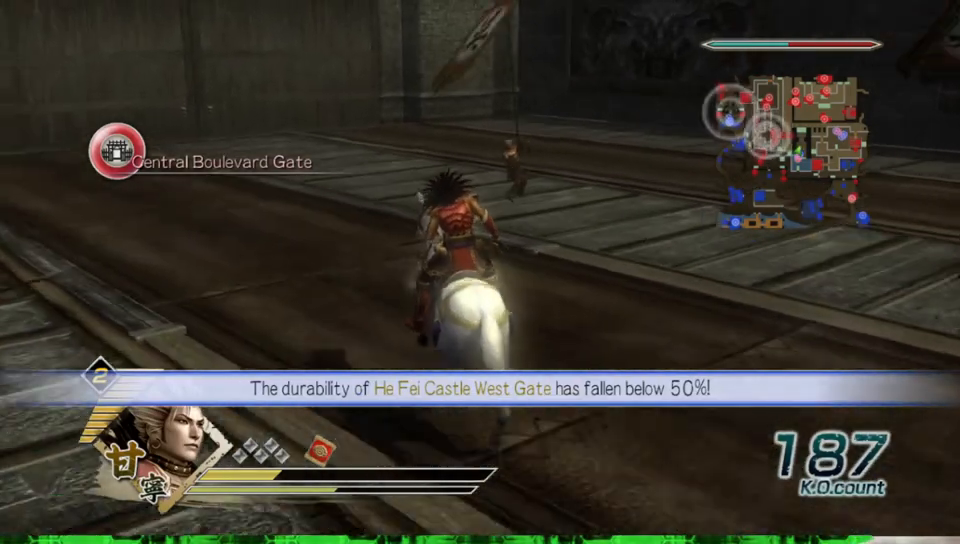
{"dt_ms": 500, "buttons": [], "left_stick": "up-left", "right_stick": "center", "events": []}
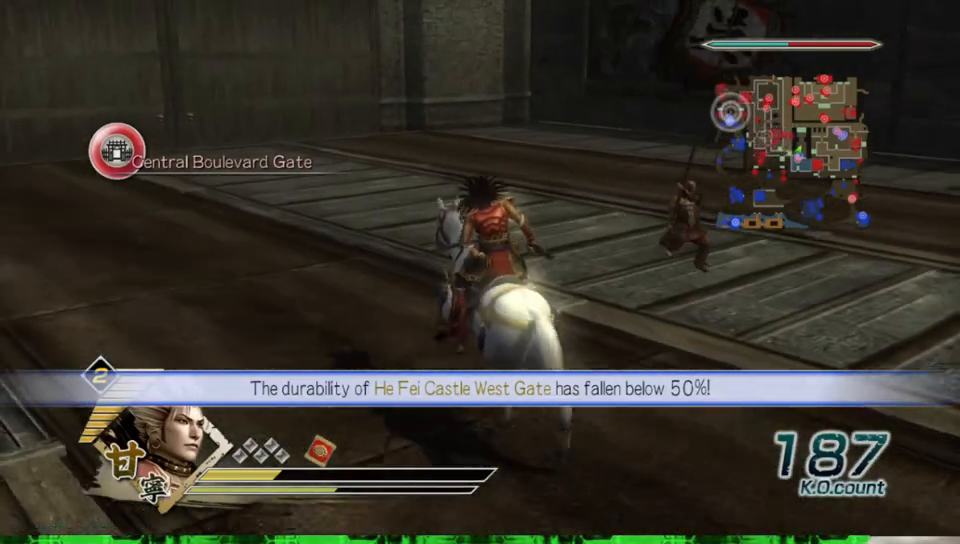
{"dt_ms": 500, "buttons": [], "left_stick": "up-left", "right_stick": "center", "events": []}
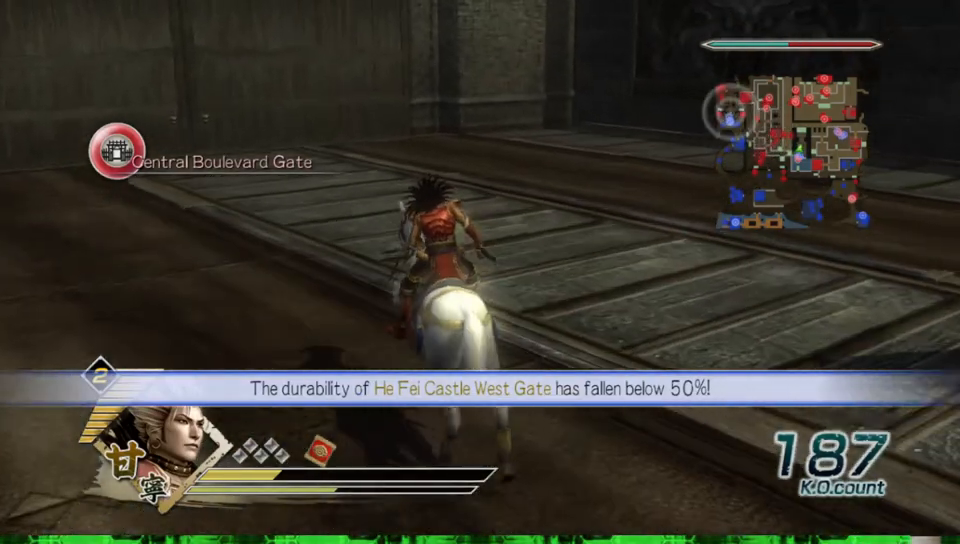
{"dt_ms": 500, "buttons": [], "left_stick": "up-left", "right_stick": "center", "events": []}
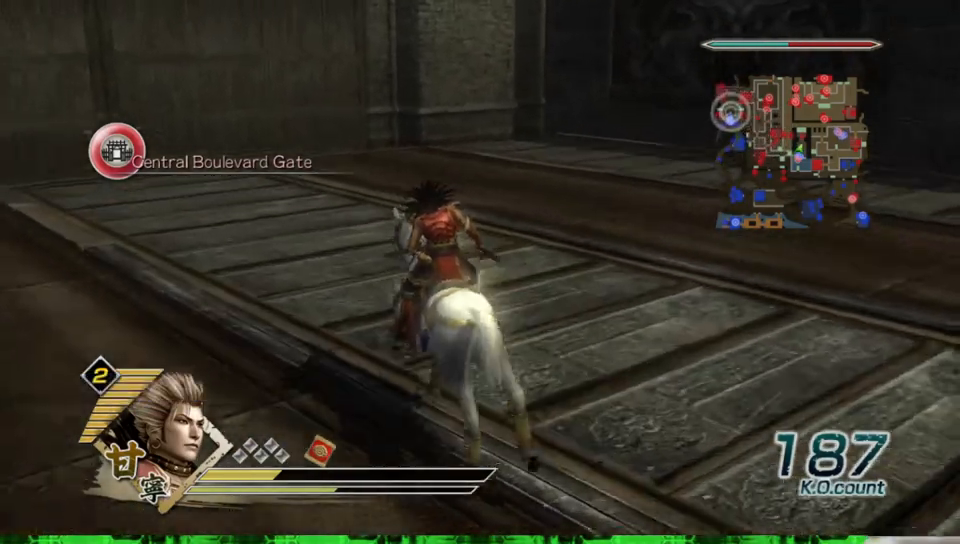
{"dt_ms": 500, "buttons": [], "left_stick": "up-left", "right_stick": "center", "events": []}
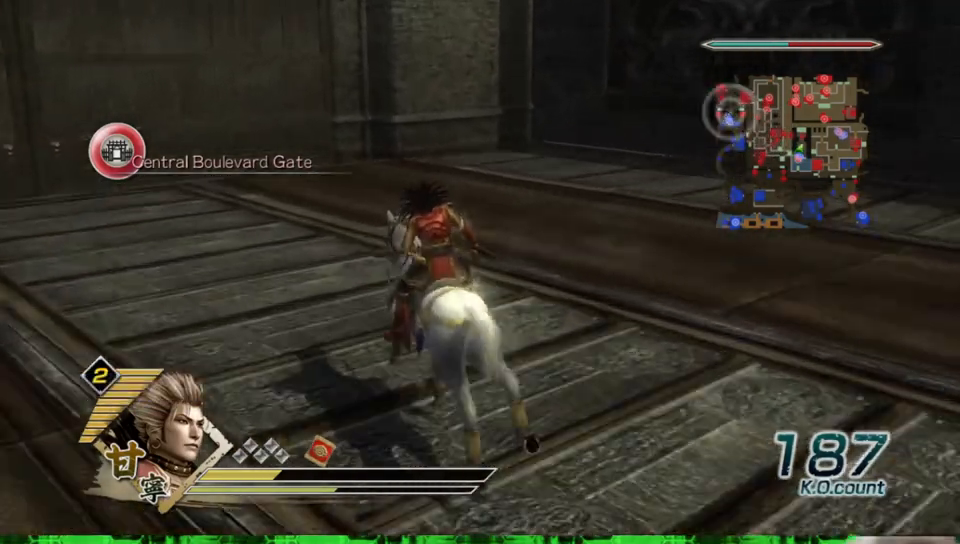
{"dt_ms": 500, "buttons": [], "left_stick": "up-left", "right_stick": "center", "events": []}
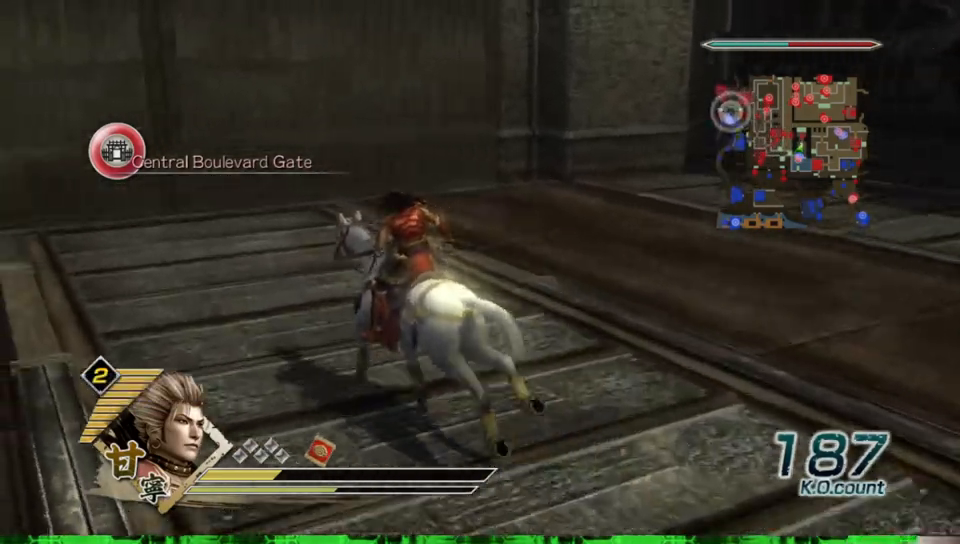
{"dt_ms": 500, "buttons": [], "left_stick": "up", "right_stick": "center", "events": [[250, "left_stick", "up"]]}
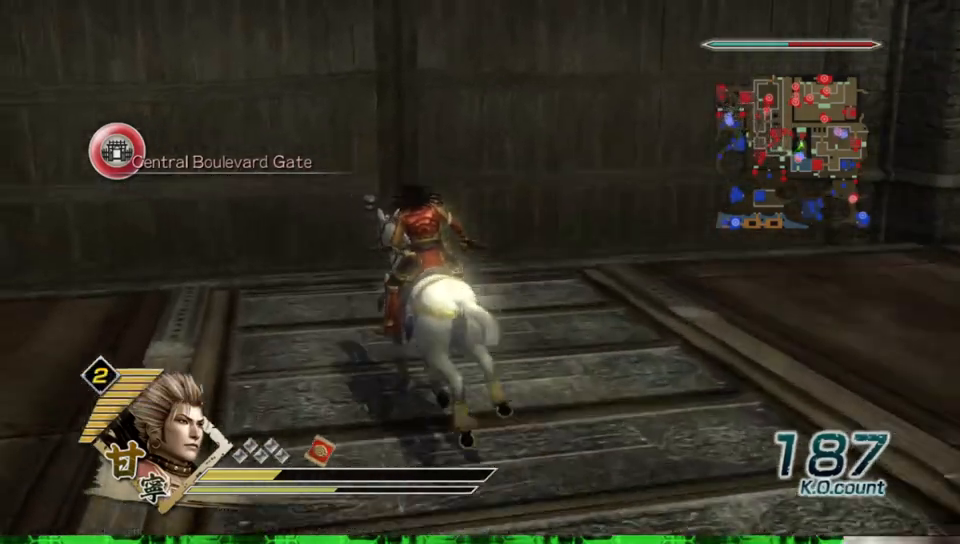
{"dt_ms": 500, "buttons": [], "left_stick": "up", "right_stick": "center", "events": []}
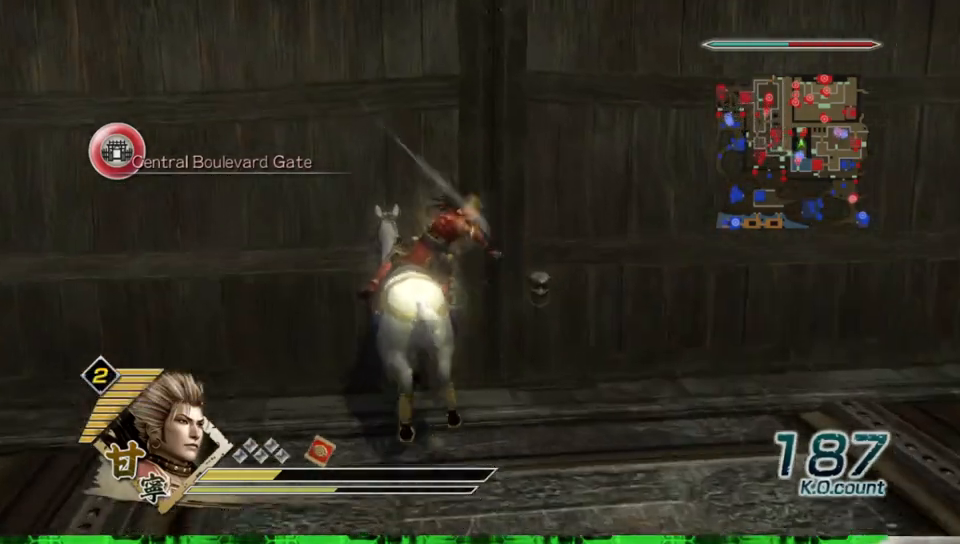
{"dt_ms": 500, "buttons": [], "left_stick": "up", "right_stick": "center", "events": []}
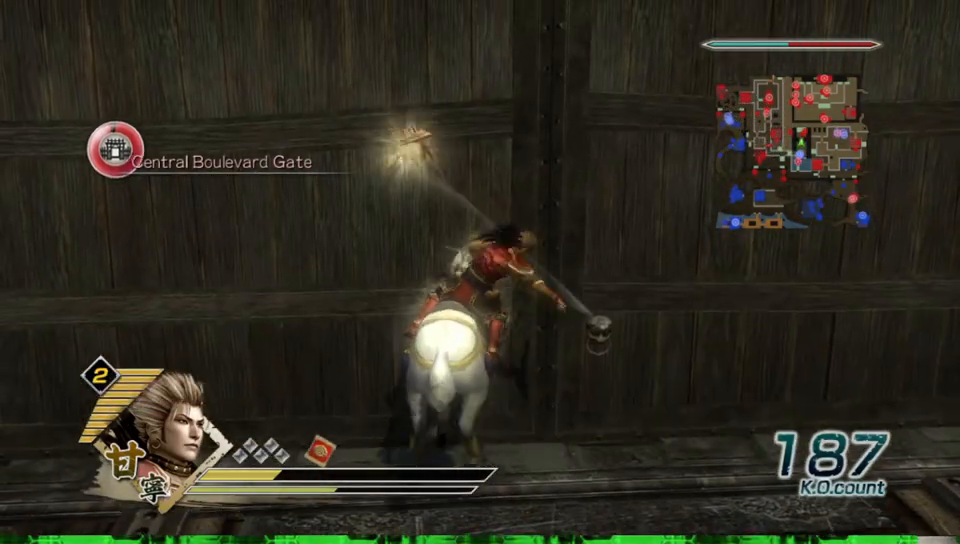
{"dt_ms": 500, "buttons": [], "left_stick": "up", "right_stick": "center", "events": []}
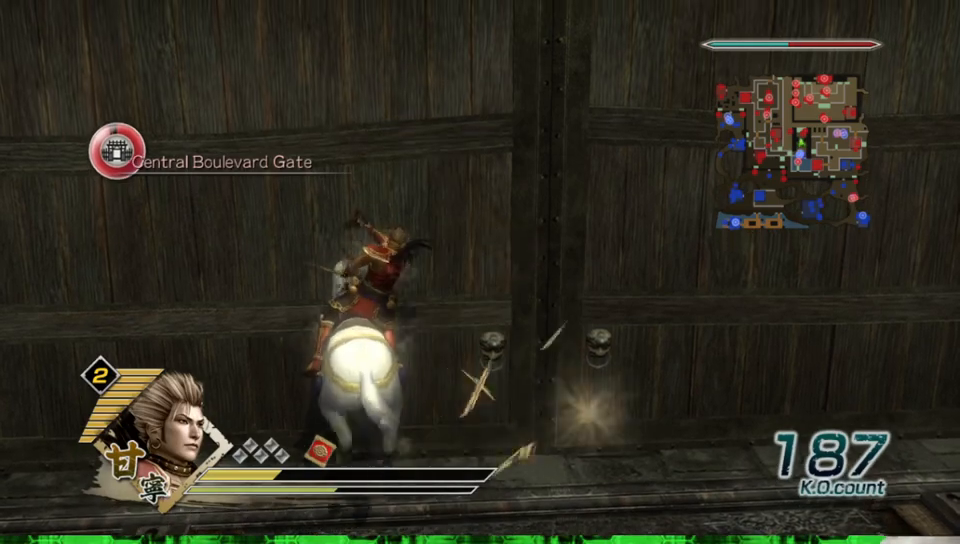
{"dt_ms": 500, "buttons": [], "left_stick": "up", "right_stick": "center", "events": []}
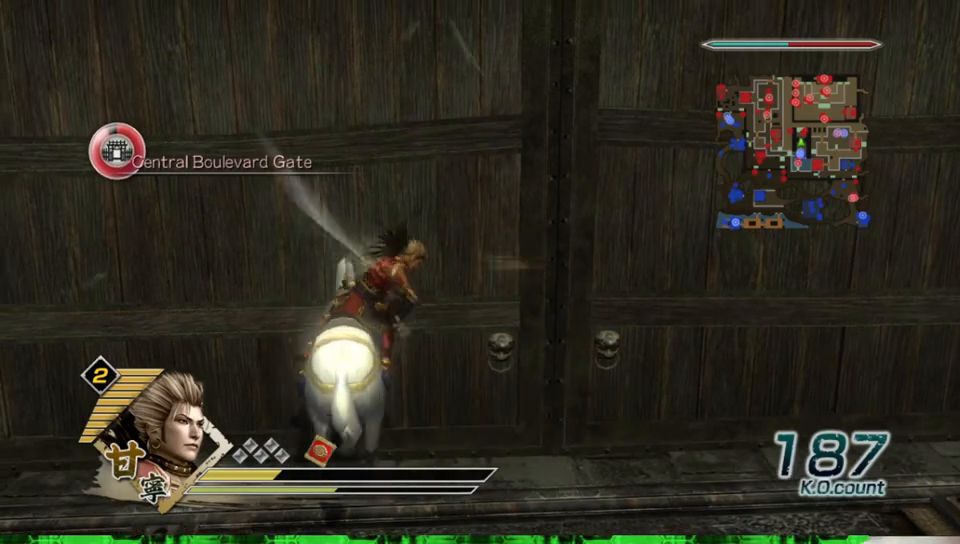
{"dt_ms": 500, "buttons": [], "left_stick": "up", "right_stick": "center", "events": []}
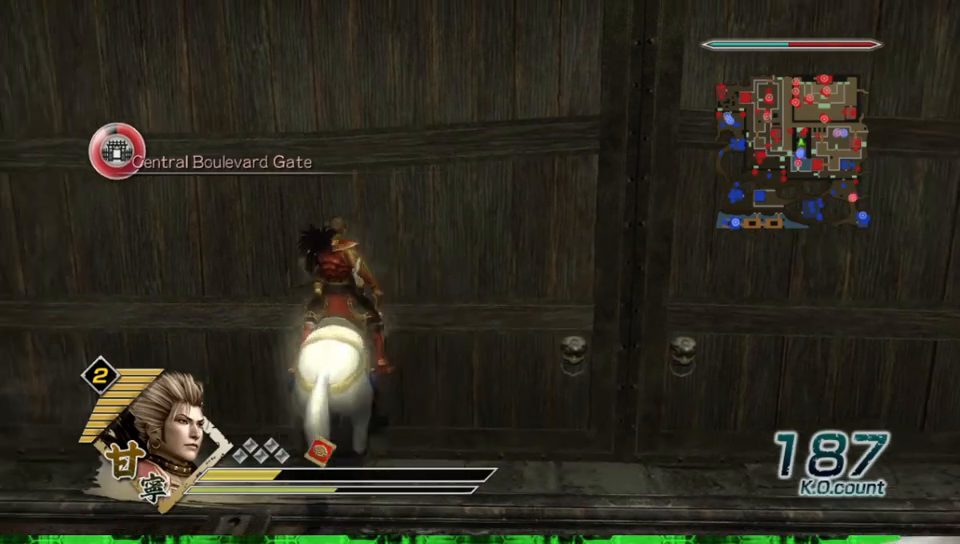
{"dt_ms": 500, "buttons": [], "left_stick": "up", "right_stick": "center", "events": []}
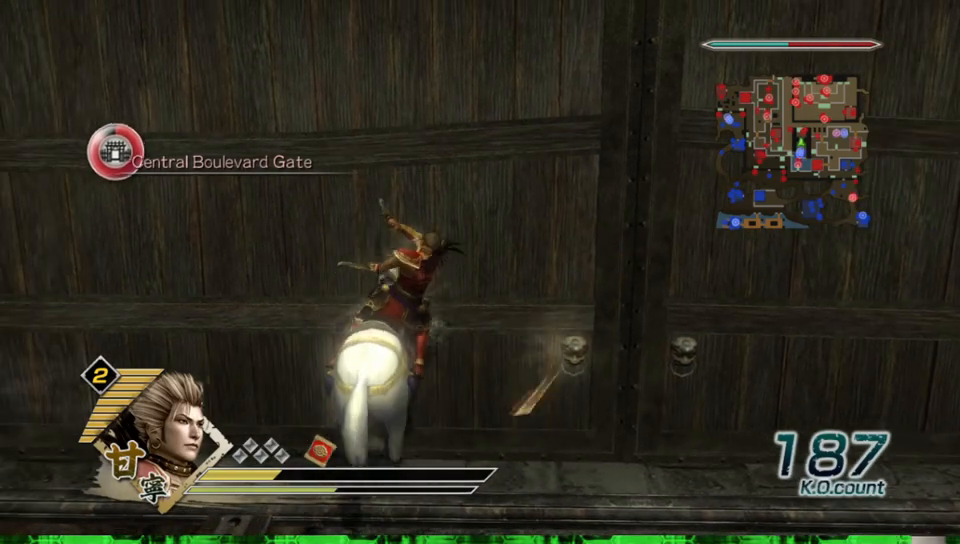
{"dt_ms": 500, "buttons": [], "left_stick": "up", "right_stick": "center", "events": []}
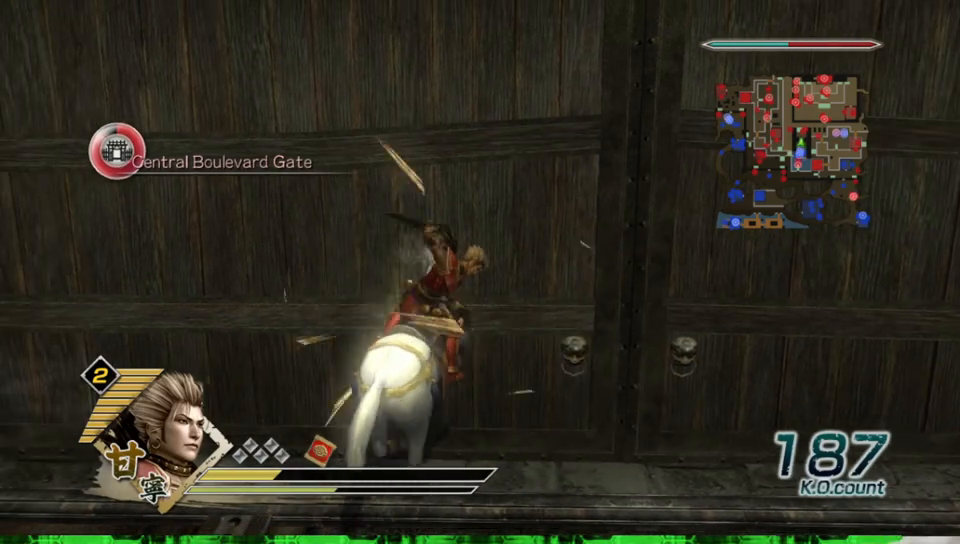
{"dt_ms": 500, "buttons": [], "left_stick": "up", "right_stick": "center", "events": []}
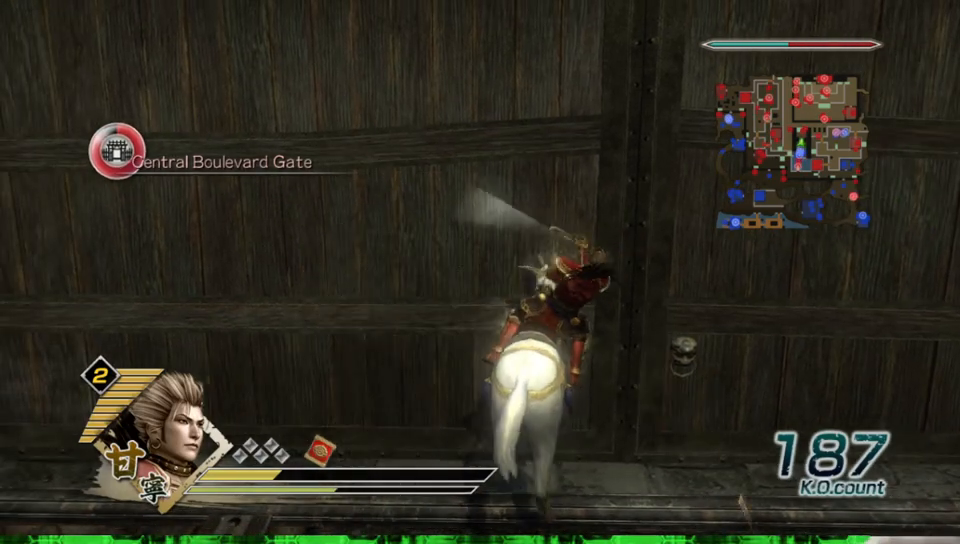
{"dt_ms": 500, "buttons": [], "left_stick": "up", "right_stick": "center", "events": []}
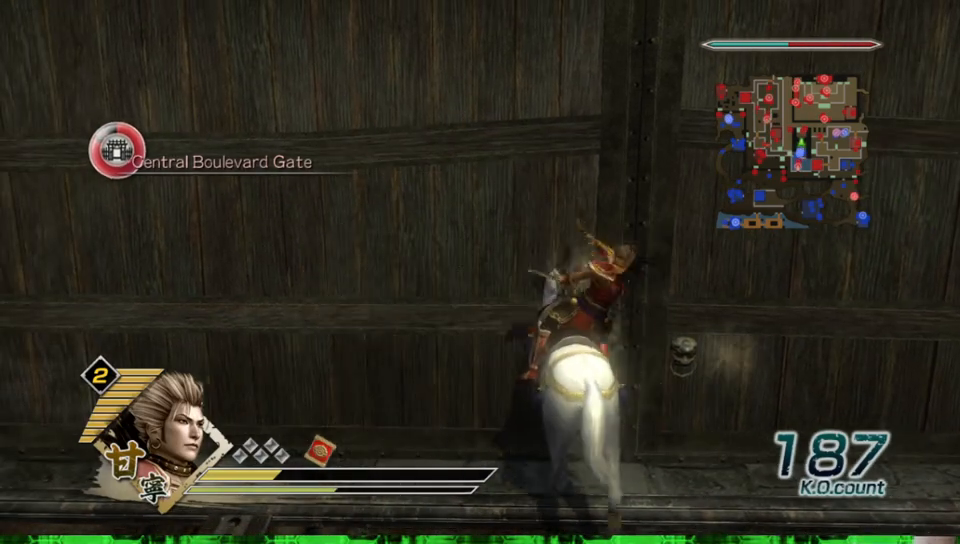
{"dt_ms": 500, "buttons": [], "left_stick": "up", "right_stick": "center", "events": []}